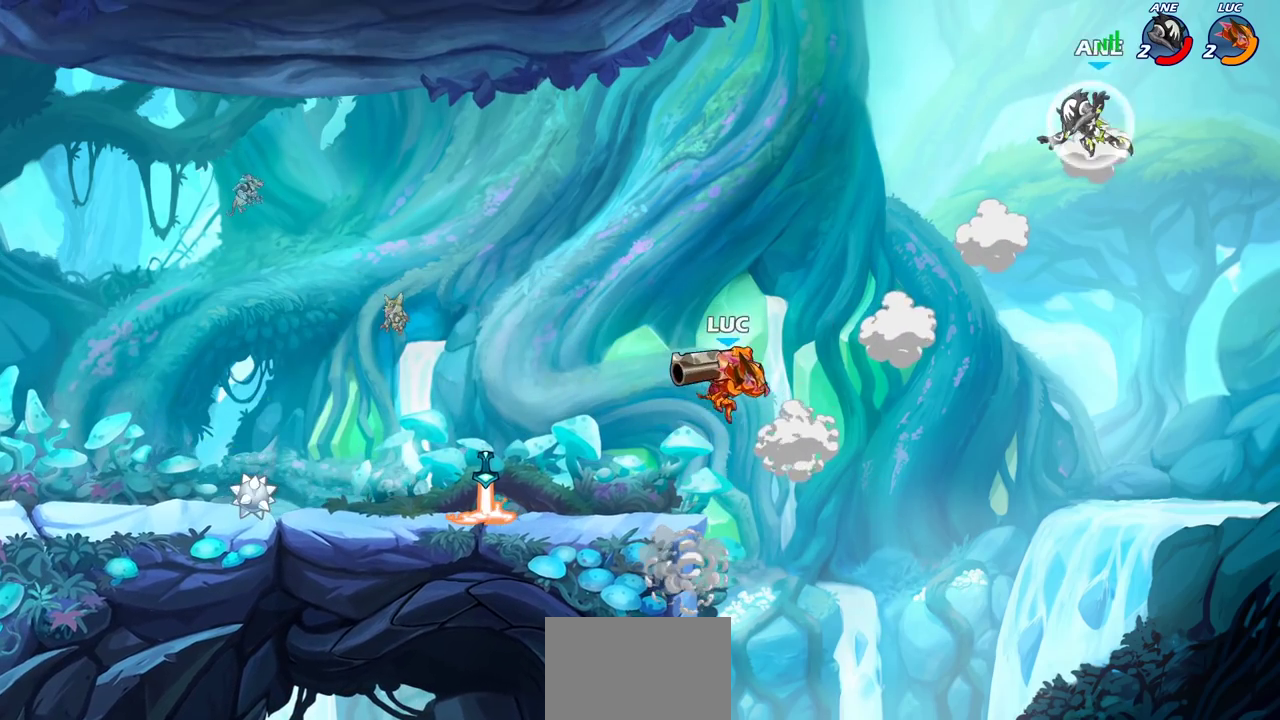
Gameplay with a controller (PlayStation layout); each line is a JSON object with the inputs held at the frame after it (dt_ms = milliseconds from this image to that frame). "events" lists button and stick changes between this image and that frame as [ms after this image, input, new state], when the widget could be followed in between.
{"dt_ms": 600, "buttons": [], "left_stick": "left", "right_stick": "center", "events": [[83, "left_stick", "right"], [117, "CIRCLE", "down"], [200, "CIRCLE", "up"], [200, "left_stick", "center"], [567, "left_stick", "left"]]}
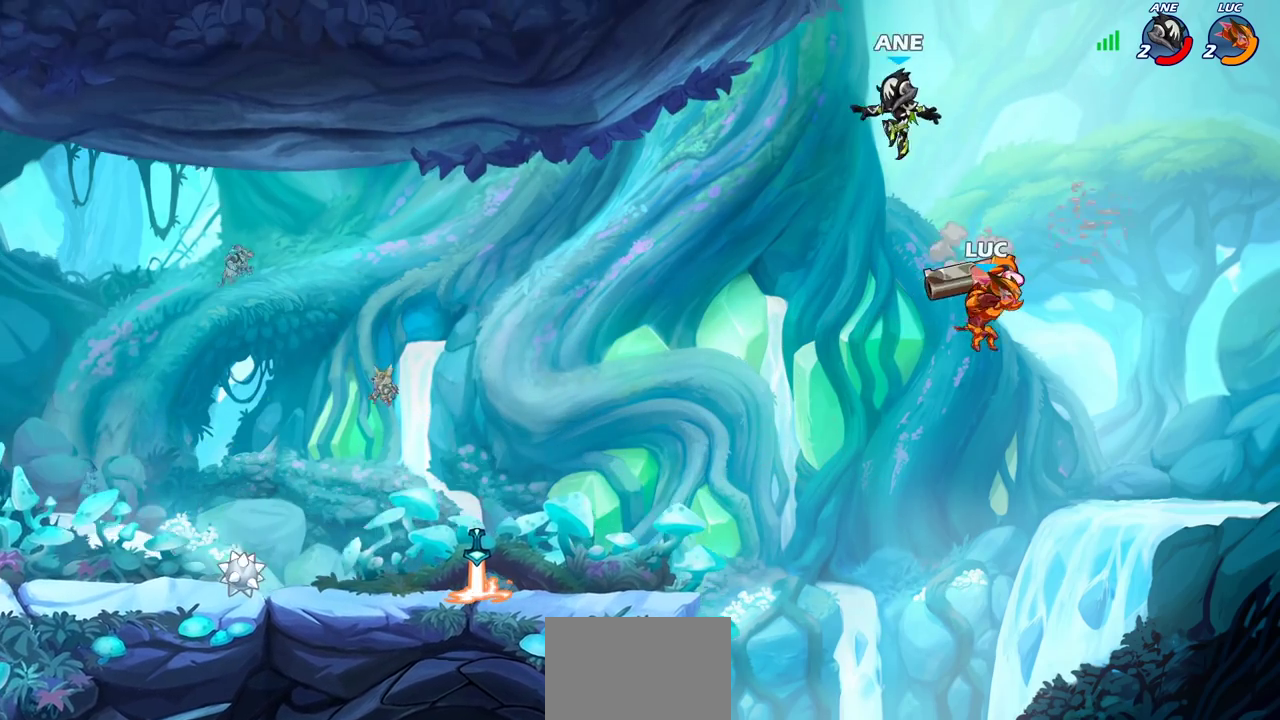
{"dt_ms": 400, "buttons": [], "left_stick": "left", "right_stick": "center", "events": [[250, "SQUARE", "down"], [367, "SQUARE", "up"]]}
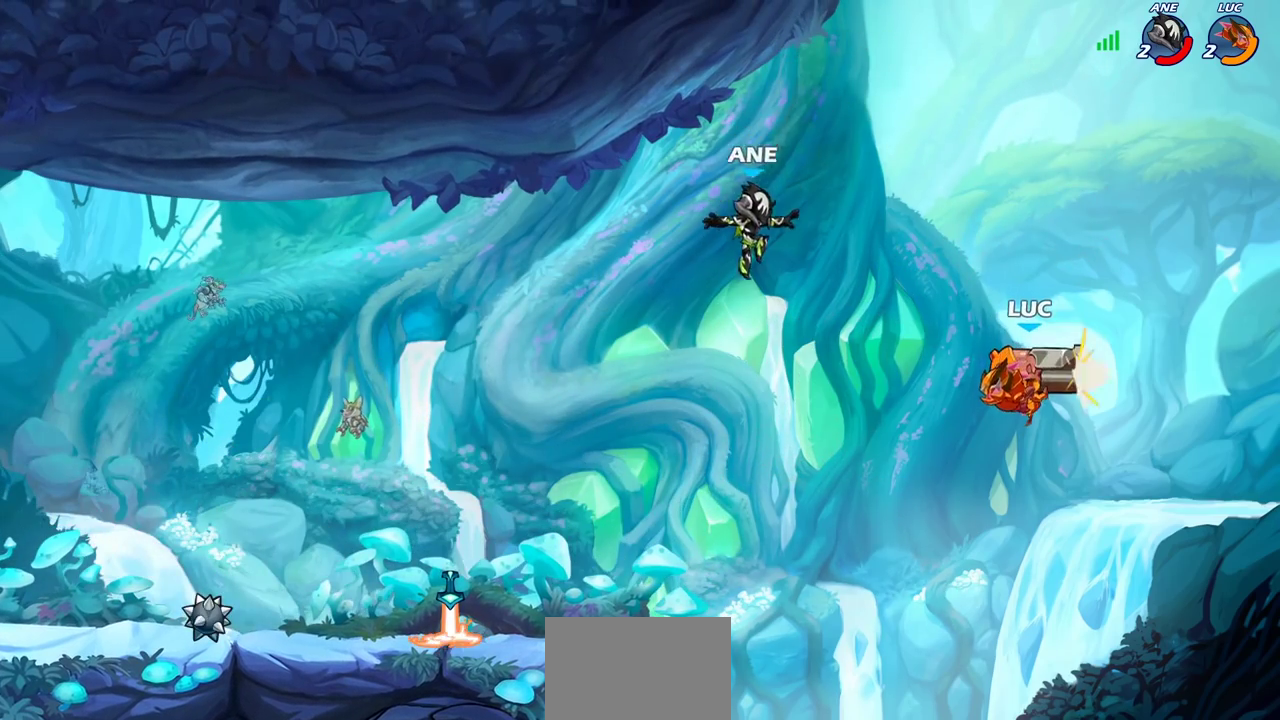
{"dt_ms": 300, "buttons": [], "left_stick": "center", "right_stick": "center", "events": [[50, "left_stick", "center"]]}
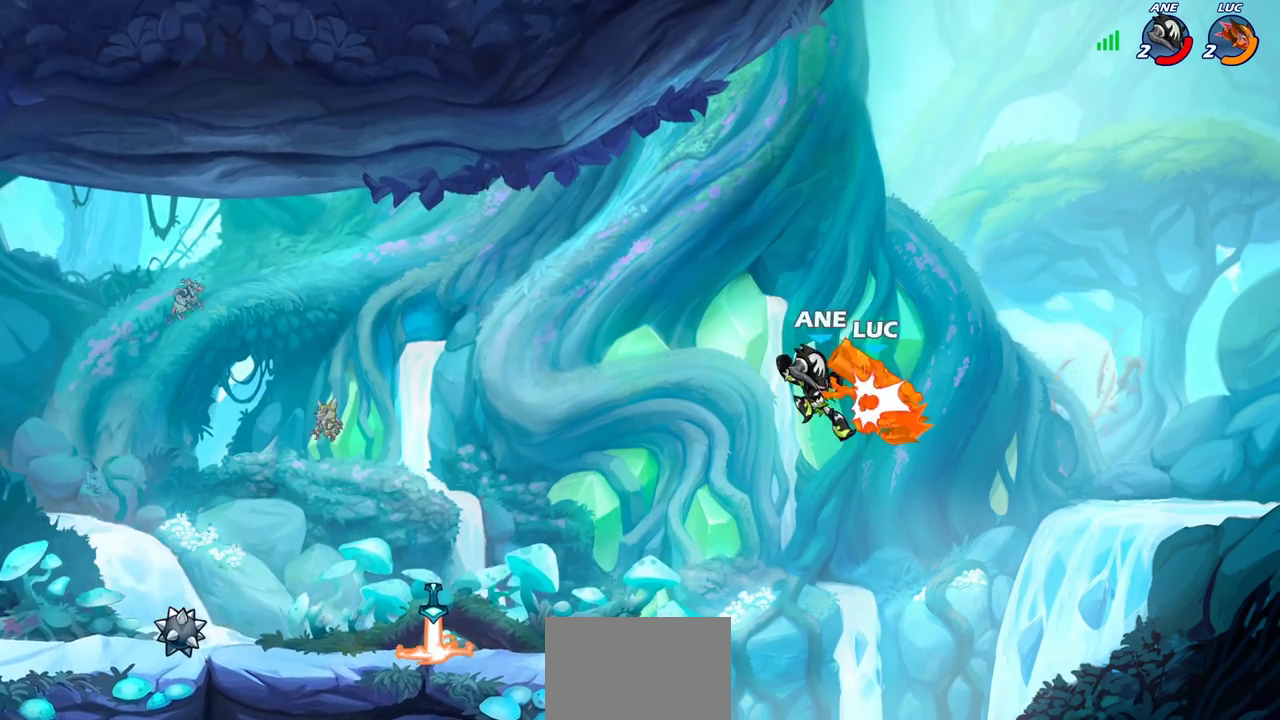
{"dt_ms": 700, "buttons": [], "left_stick": "left", "right_stick": "center", "events": [[100, "left_stick", "left"], [267, "left_stick", "up-left"], [450, "CROSS", "down"], [650, "CROSS", "up"], [700, "left_stick", "left"]]}
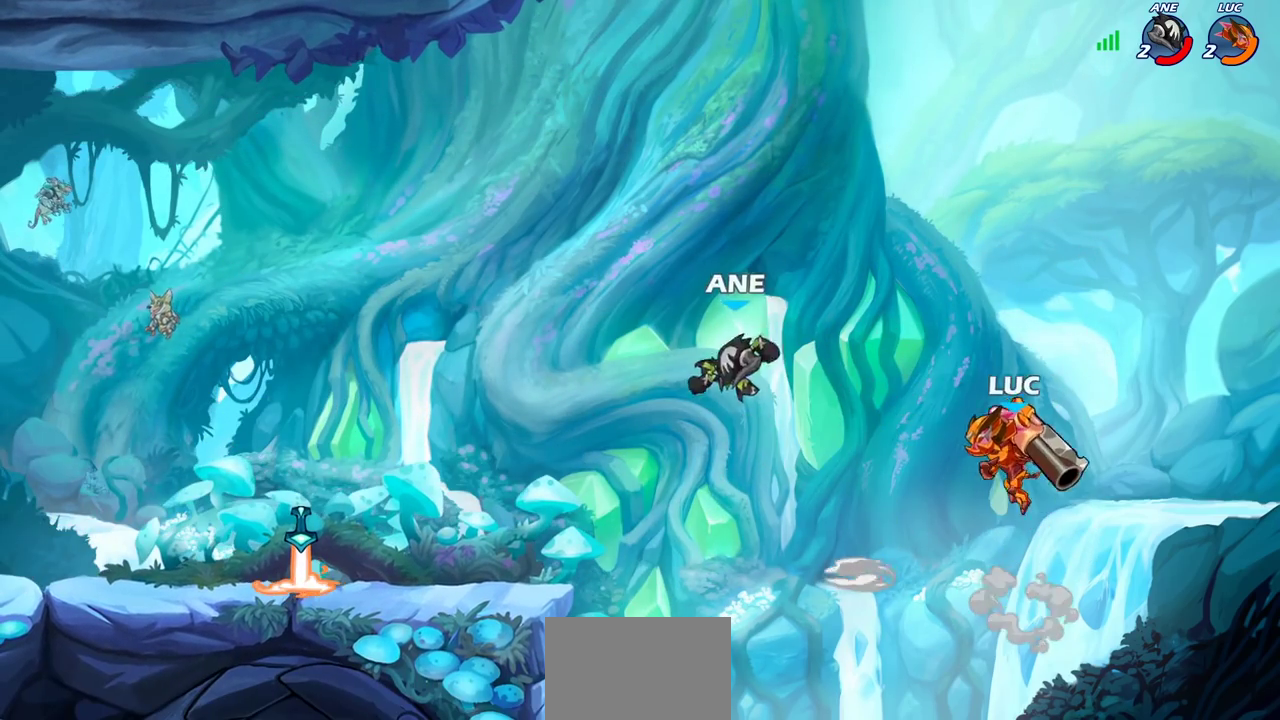
{"dt_ms": 700, "buttons": [], "left_stick": "left", "right_stick": "center", "events": [[67, "SQUARE", "down"], [200, "SQUARE", "up"], [300, "left_stick", "center"], [433, "left_stick", "left"]]}
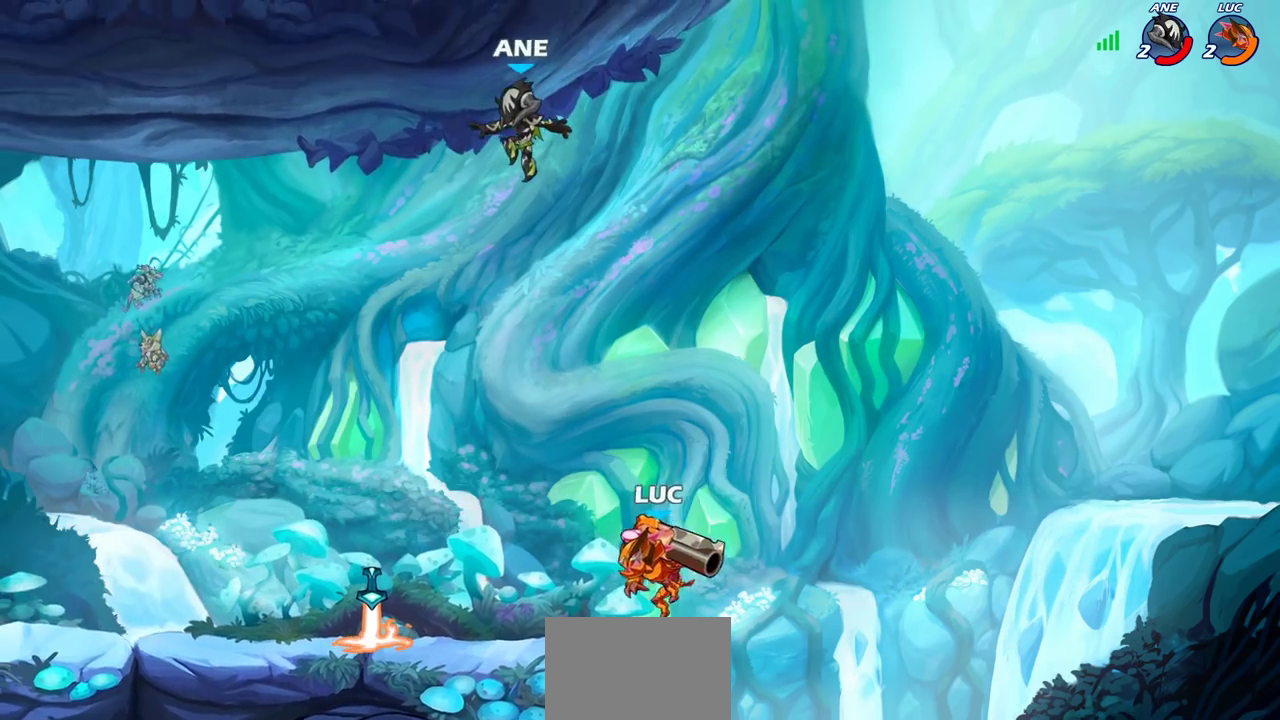
{"dt_ms": 300, "buttons": ["CIRCLE"], "left_stick": "center", "right_stick": "center", "events": [[17, "left_stick", "up-left"], [117, "left_stick", "center"], [150, "CIRCLE", "down"]]}
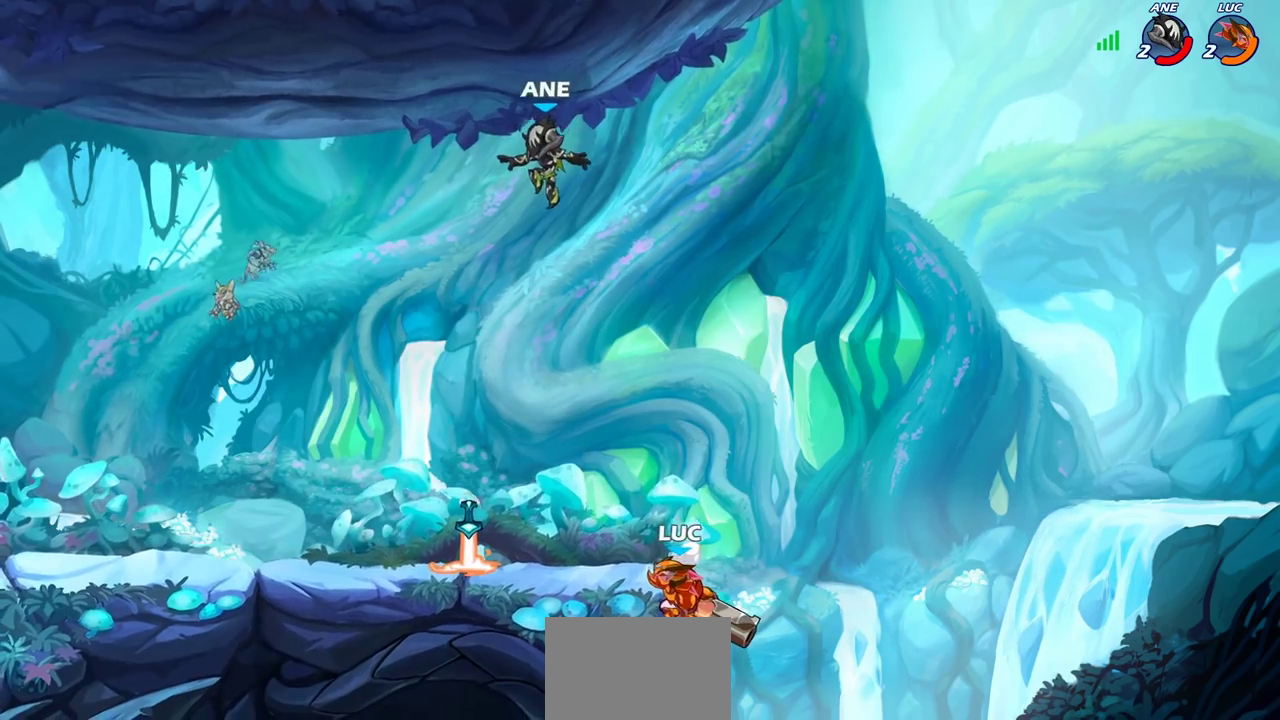
{"dt_ms": 300, "buttons": [], "left_stick": "left", "right_stick": "center", "events": [[83, "CIRCLE", "up"], [300, "left_stick", "left"]]}
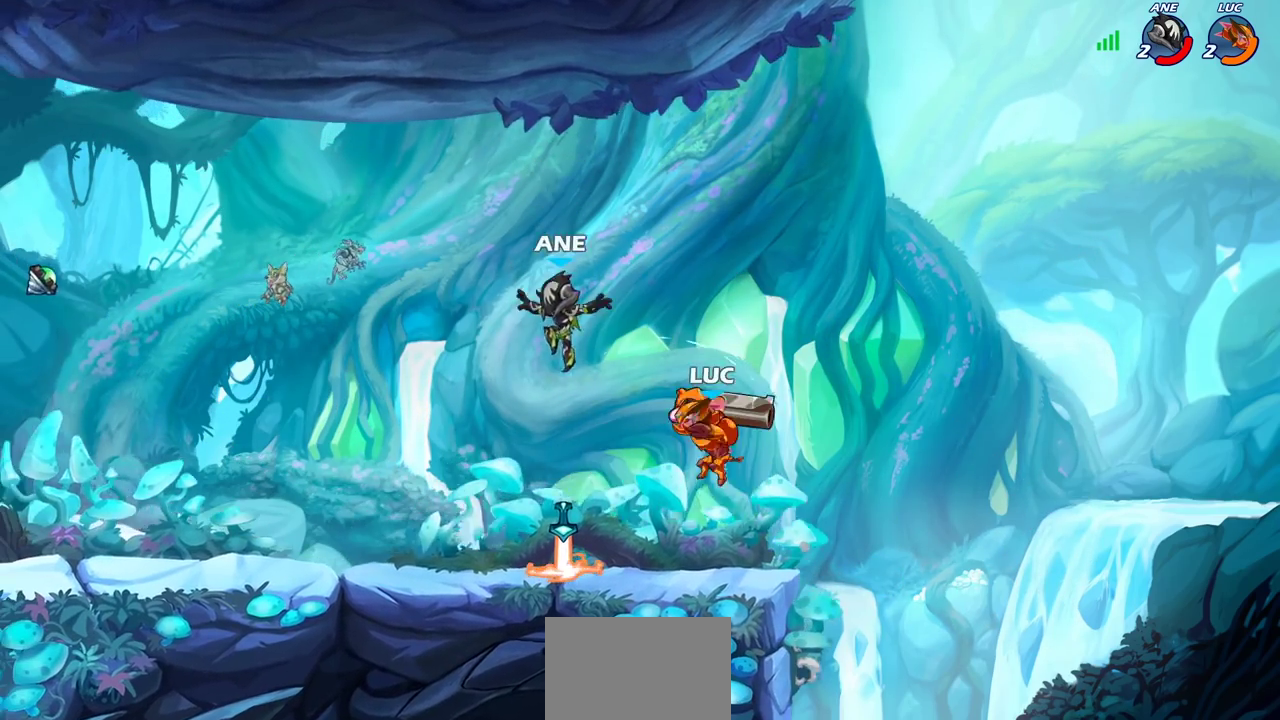
{"dt_ms": 600, "buttons": ["CIRCLE"], "left_stick": "down-left", "right_stick": "center", "events": [[167, "left_stick", "right"], [333, "left_stick", "down-right"], [517, "left_stick", "down-left"], [600, "CIRCLE", "down"]]}
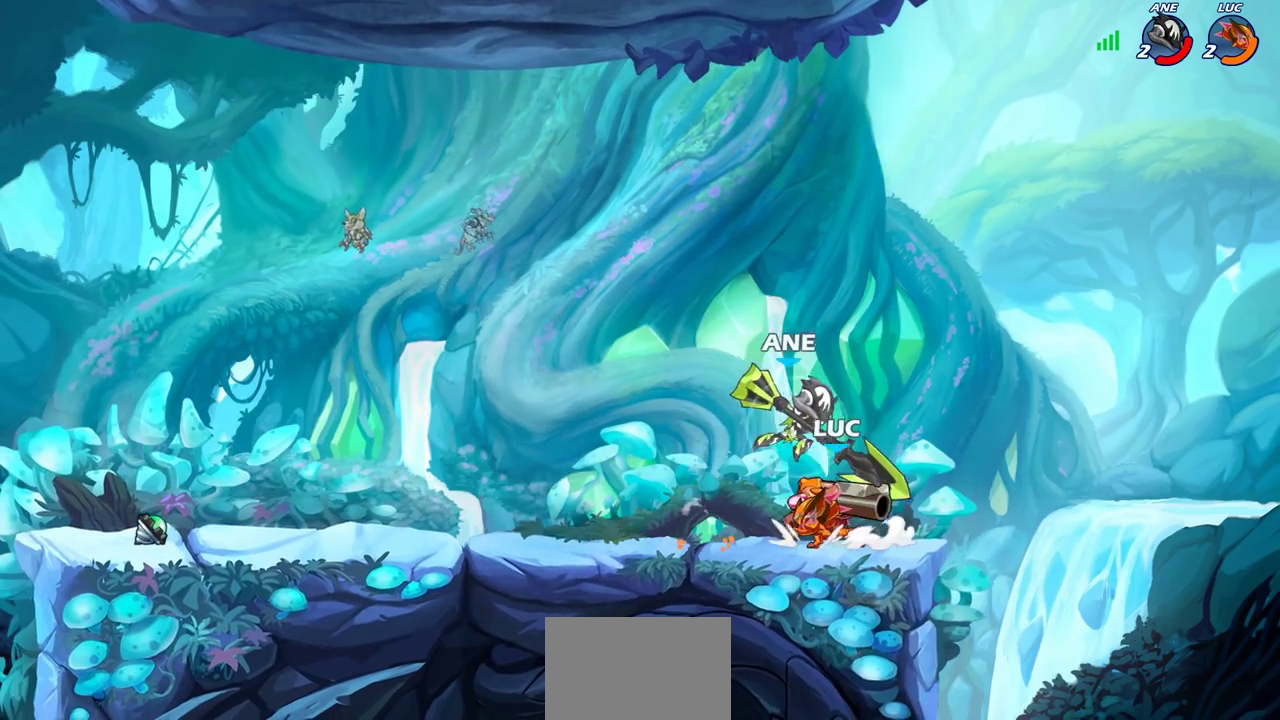
{"dt_ms": 800, "buttons": [], "left_stick": "center", "right_stick": "center", "events": [[67, "CIRCLE", "up"], [83, "left_stick", "center"]]}
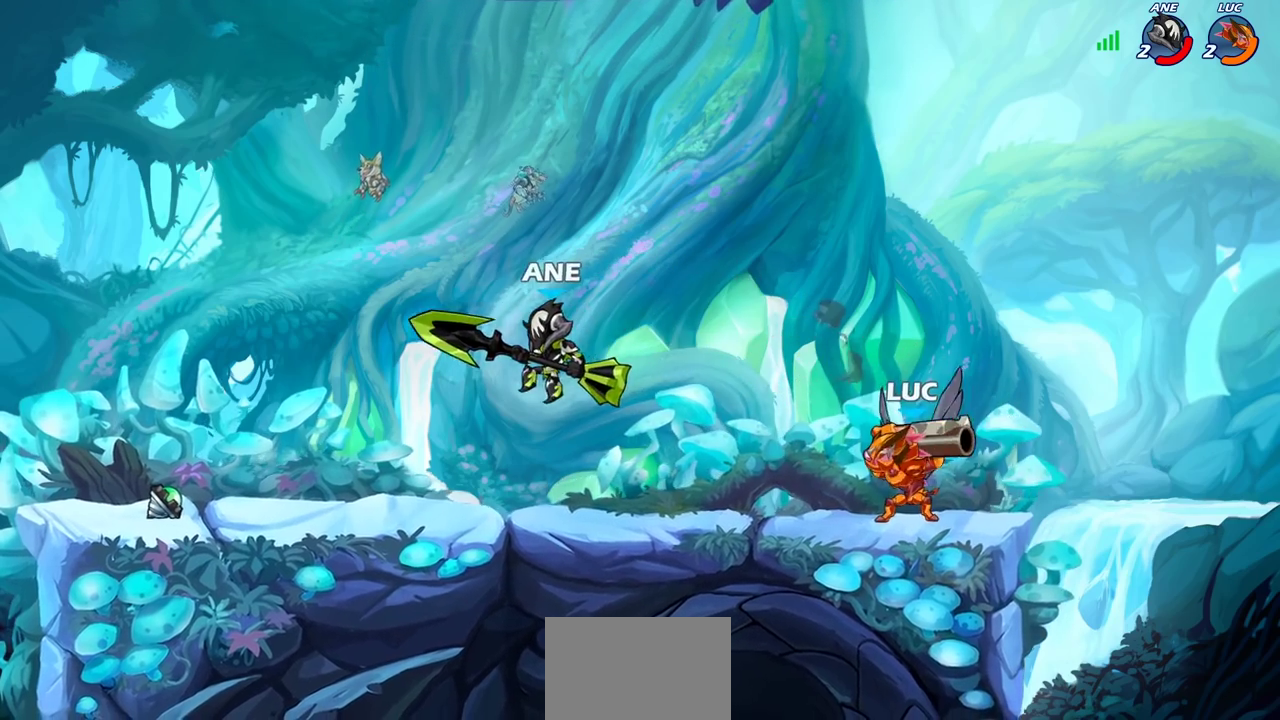
{"dt_ms": 300, "buttons": ["CROSS"], "left_stick": "up-left", "right_stick": "center", "events": [[133, "CROSS", "down"], [167, "left_stick", "up-left"]]}
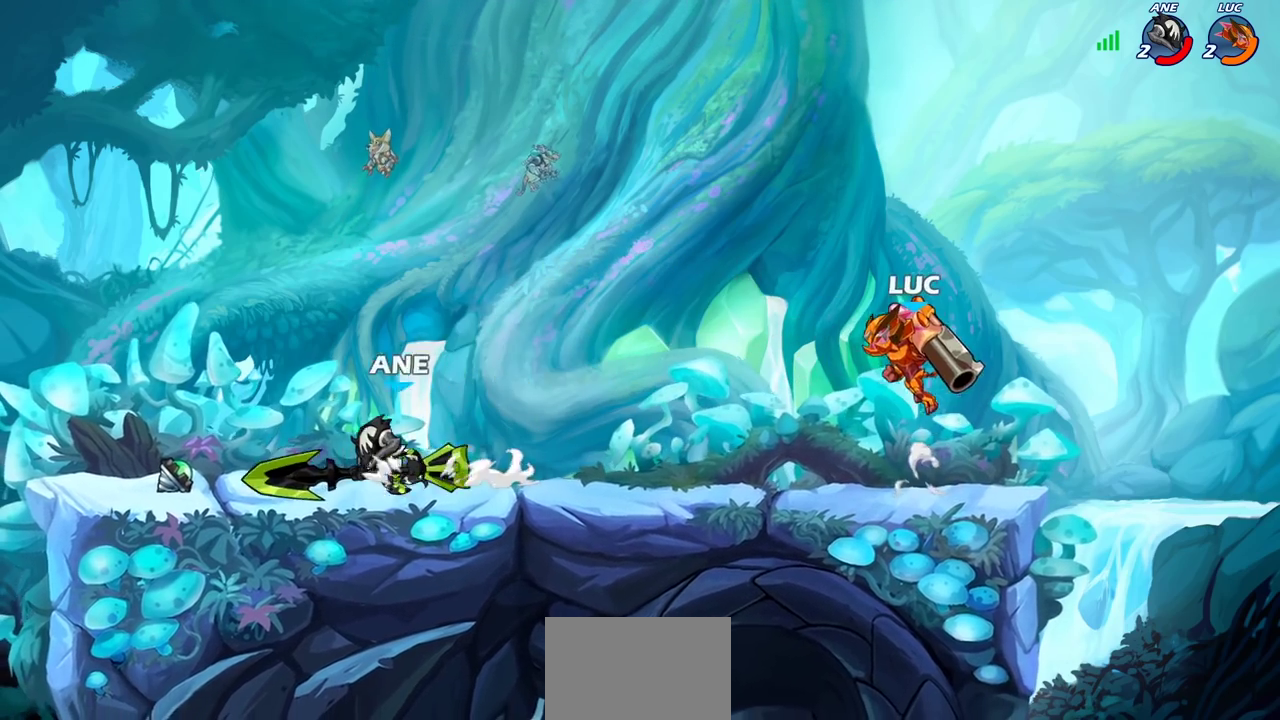
{"dt_ms": 300, "buttons": [], "left_stick": "left", "right_stick": "center", "events": [[33, "CROSS", "up"], [100, "left_stick", "left"]]}
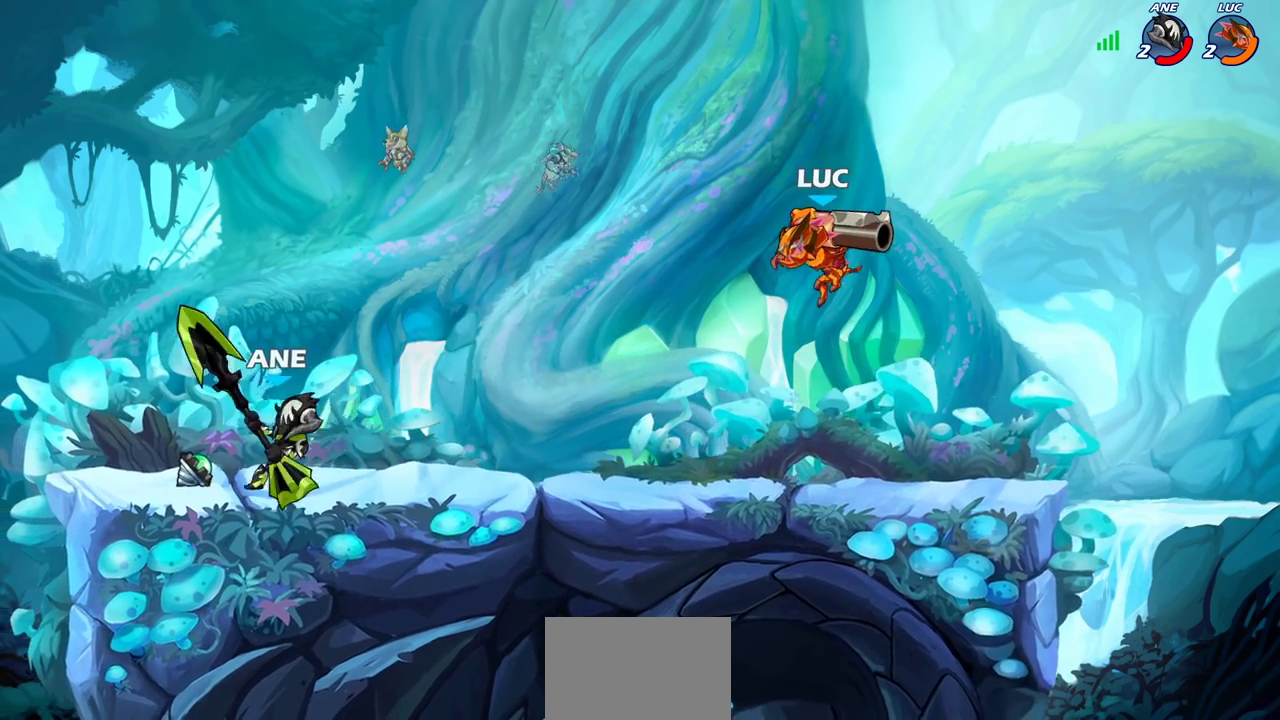
{"dt_ms": 700, "buttons": [], "left_stick": "left", "right_stick": "center", "events": [[67, "left_stick", "down-left"], [250, "left_stick", "left"], [300, "R2", "down"], [317, "CIRCLE", "down"], [400, "R2", "up"], [417, "CIRCLE", "up"]]}
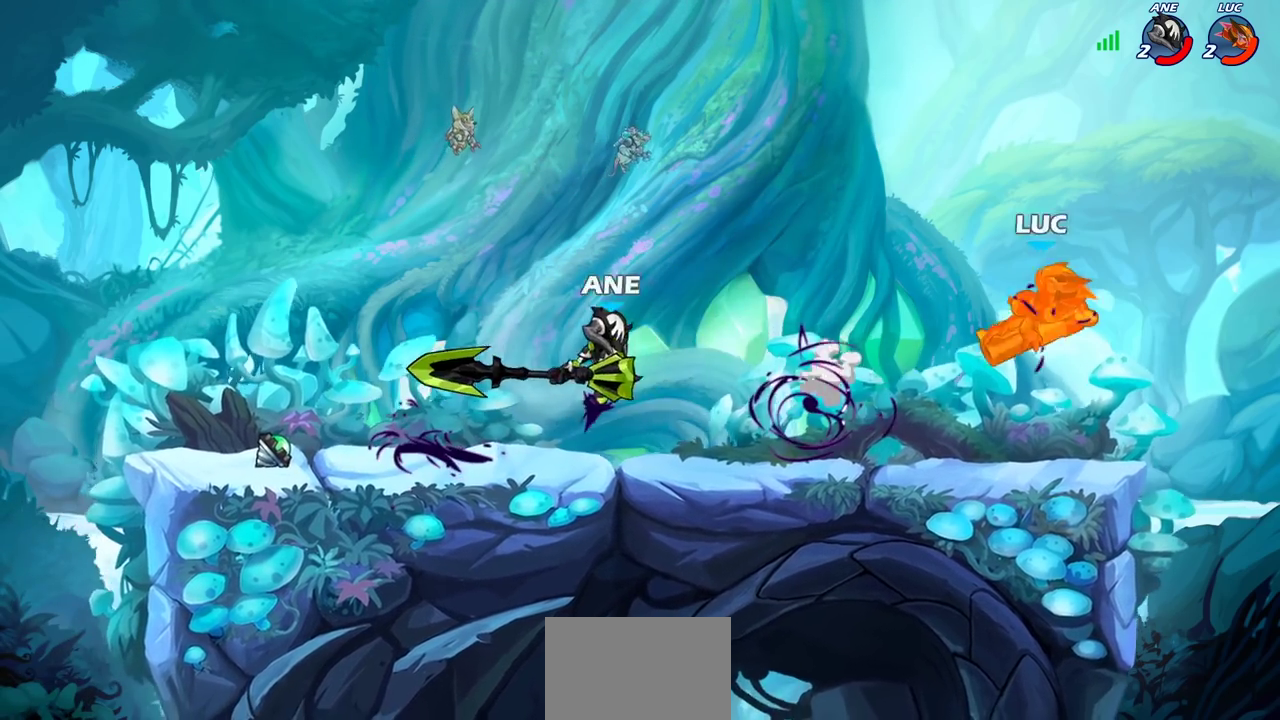
{"dt_ms": 600, "buttons": ["SQUARE"], "left_stick": "left", "right_stick": "center", "events": [[383, "SQUARE", "down"], [450, "SQUARE", "up"], [567, "SQUARE", "down"]]}
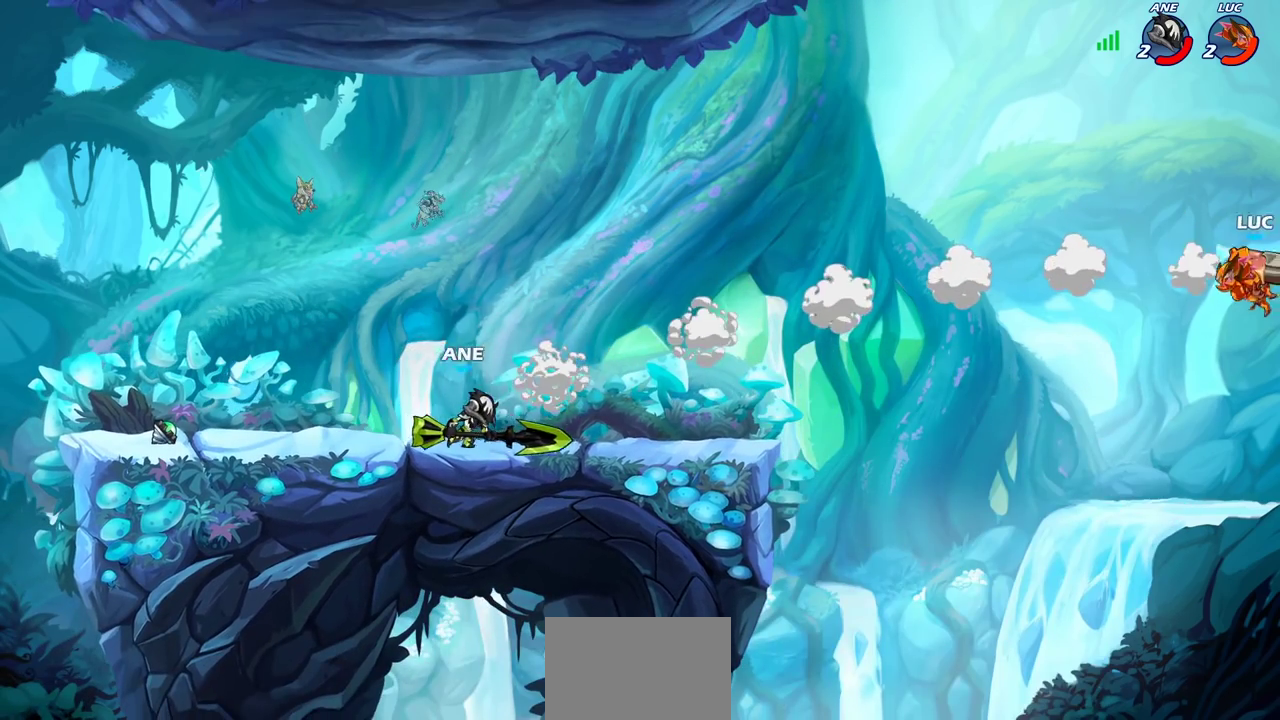
{"dt_ms": 600, "buttons": [], "left_stick": "left", "right_stick": "center", "events": [[67, "SQUARE", "up"], [167, "SQUARE", "down"], [250, "SQUARE", "up"], [317, "left_stick", "center"], [500, "left_stick", "left"]]}
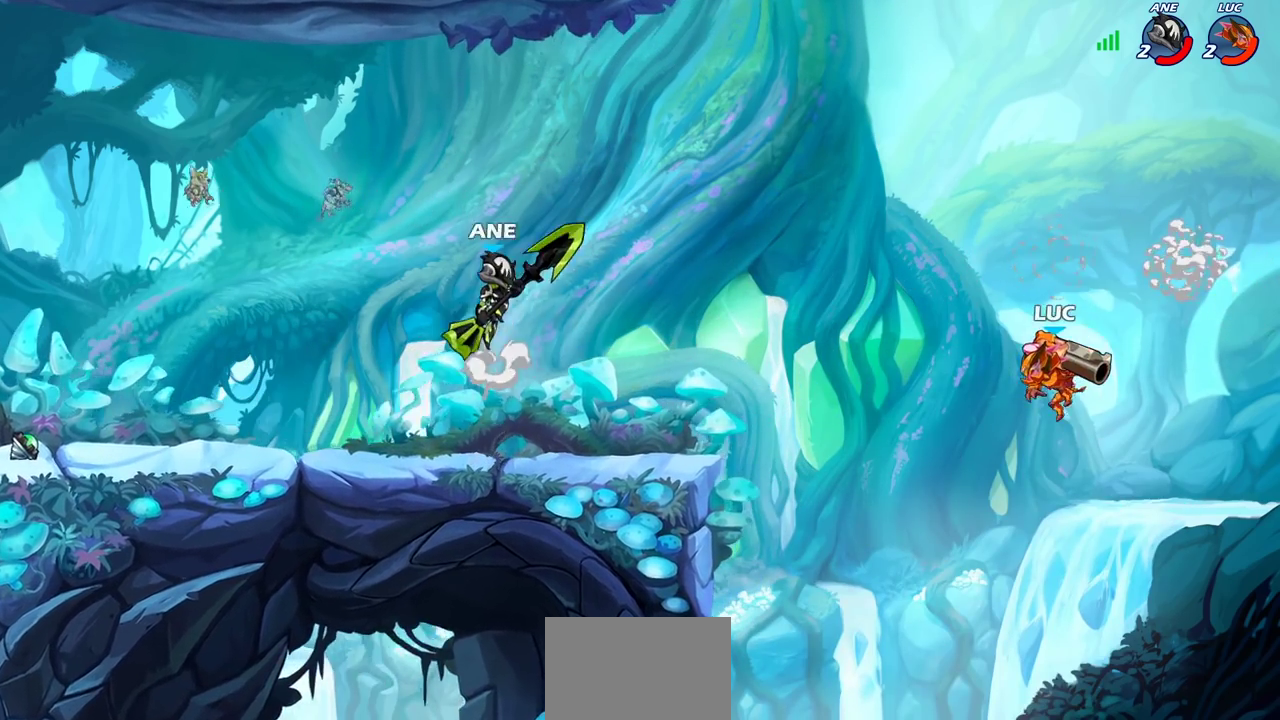
{"dt_ms": 300, "buttons": ["CIRCLE"], "left_stick": "up-left", "right_stick": "center", "events": [[150, "CROSS", "down"], [233, "left_stick", "up-left"], [250, "CIRCLE", "down"], [250, "CROSS", "up"]]}
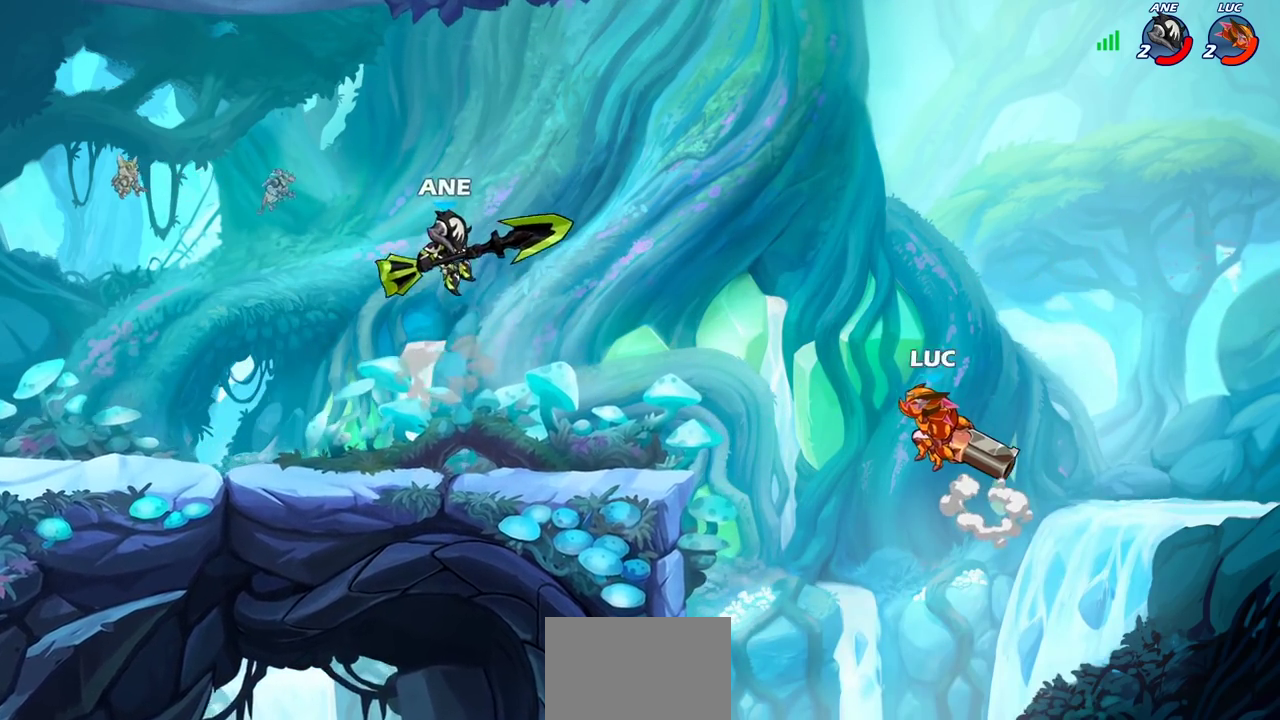
{"dt_ms": 400, "buttons": [], "left_stick": "center", "right_stick": "center", "events": [[67, "CIRCLE", "up"], [150, "left_stick", "center"]]}
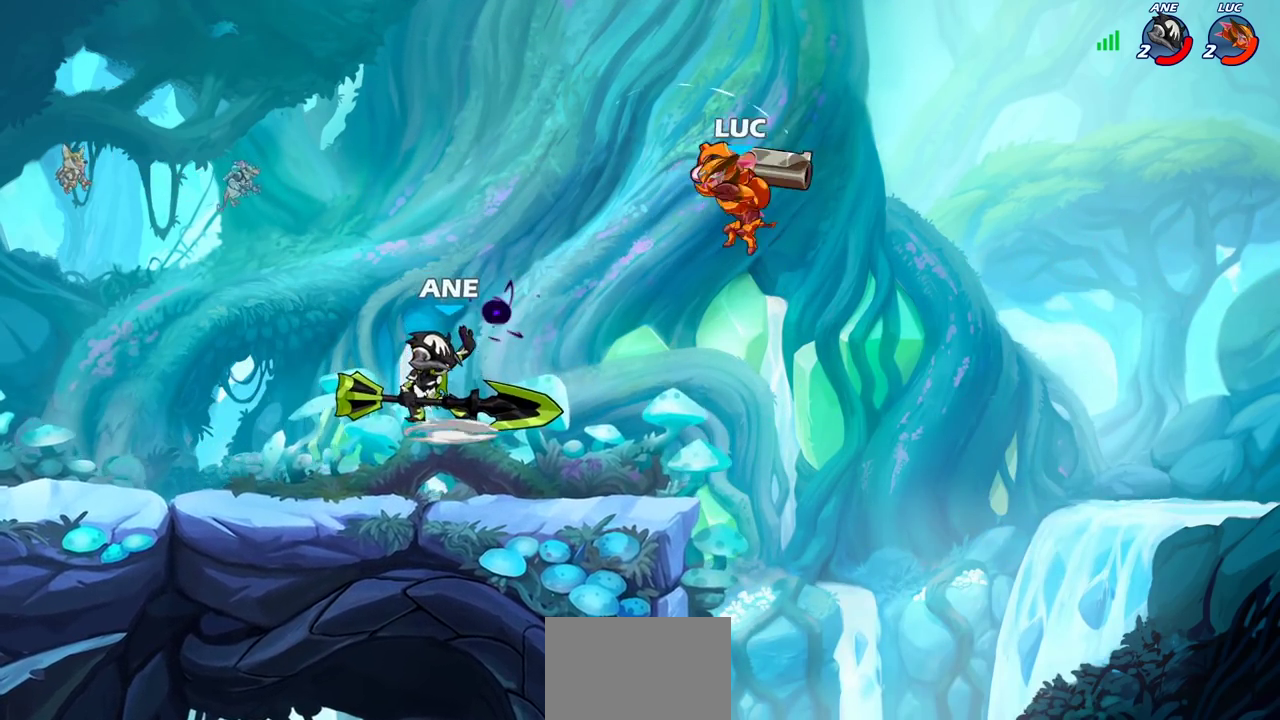
{"dt_ms": 600, "buttons": [], "left_stick": "left", "right_stick": "center", "events": [[100, "left_stick", "right"], [167, "left_stick", "up-right"], [283, "left_stick", "right"], [317, "CROSS", "down"], [467, "CROSS", "up"], [467, "left_stick", "up-left"], [533, "left_stick", "left"]]}
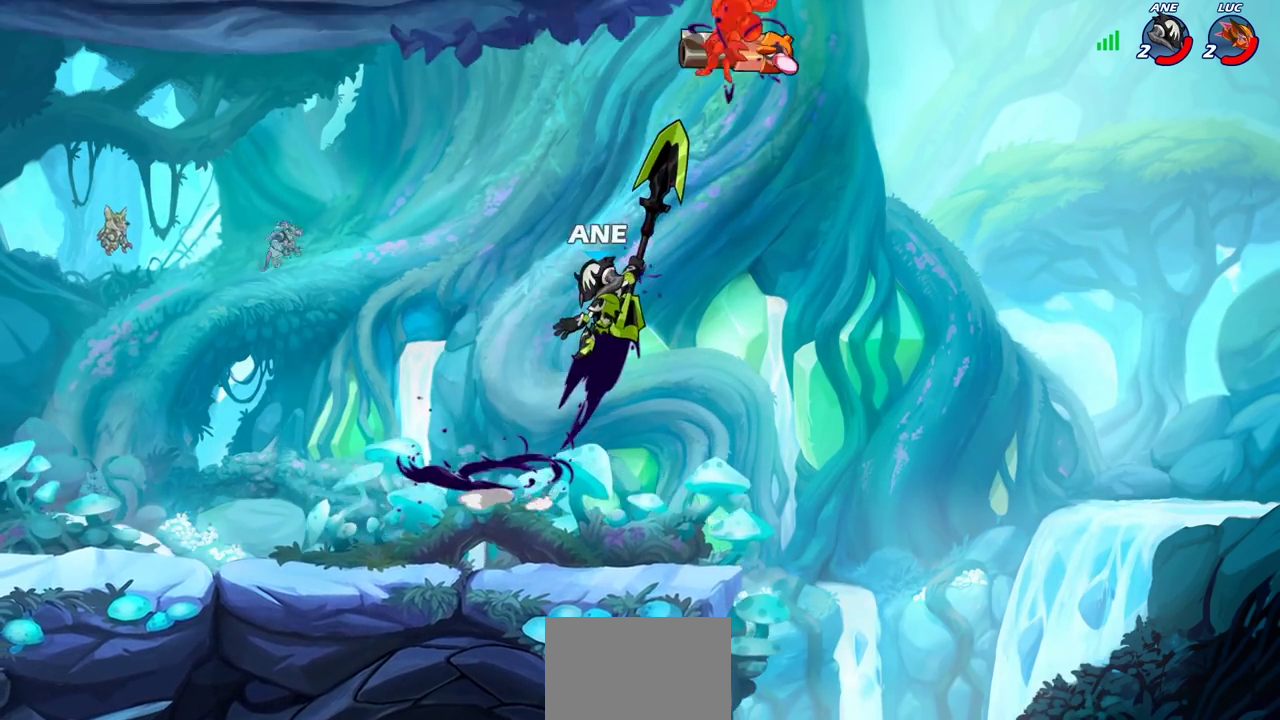
{"dt_ms": 500, "buttons": [], "left_stick": "left", "right_stick": "center", "events": []}
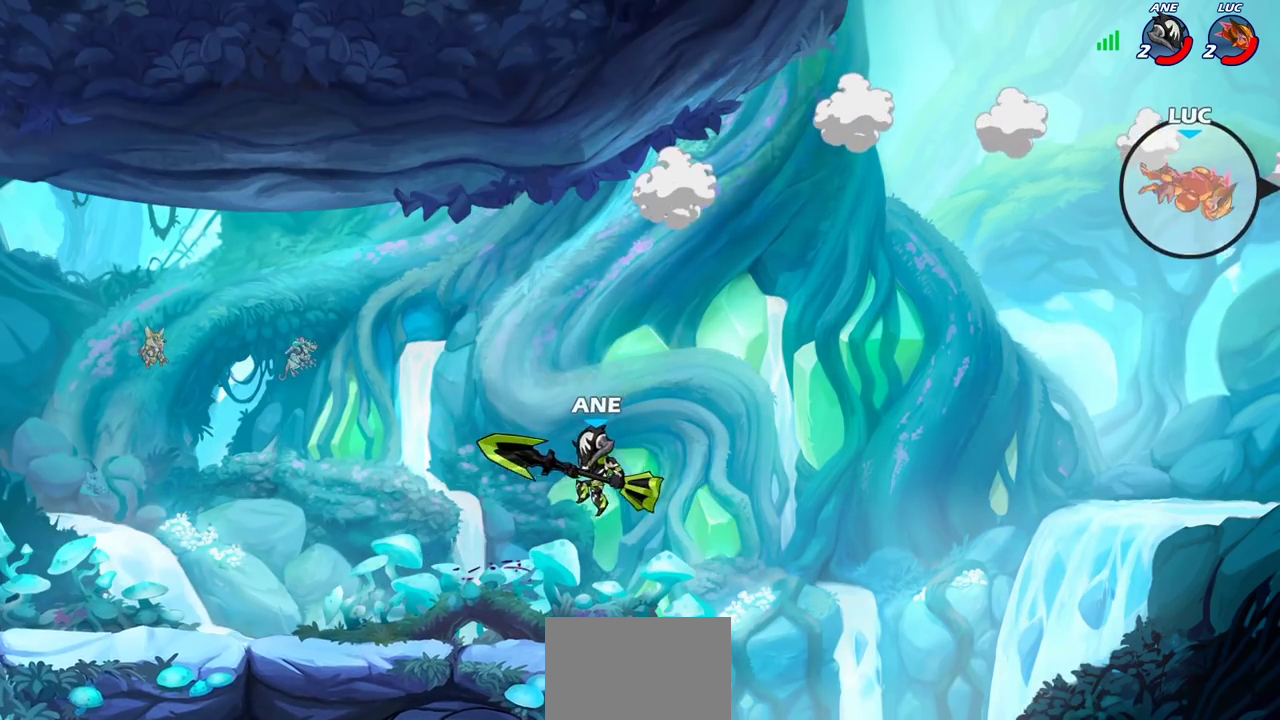
{"dt_ms": 600, "buttons": [], "left_stick": "left", "right_stick": "center", "events": [[350, "CROSS", "down"], [533, "CROSS", "up"]]}